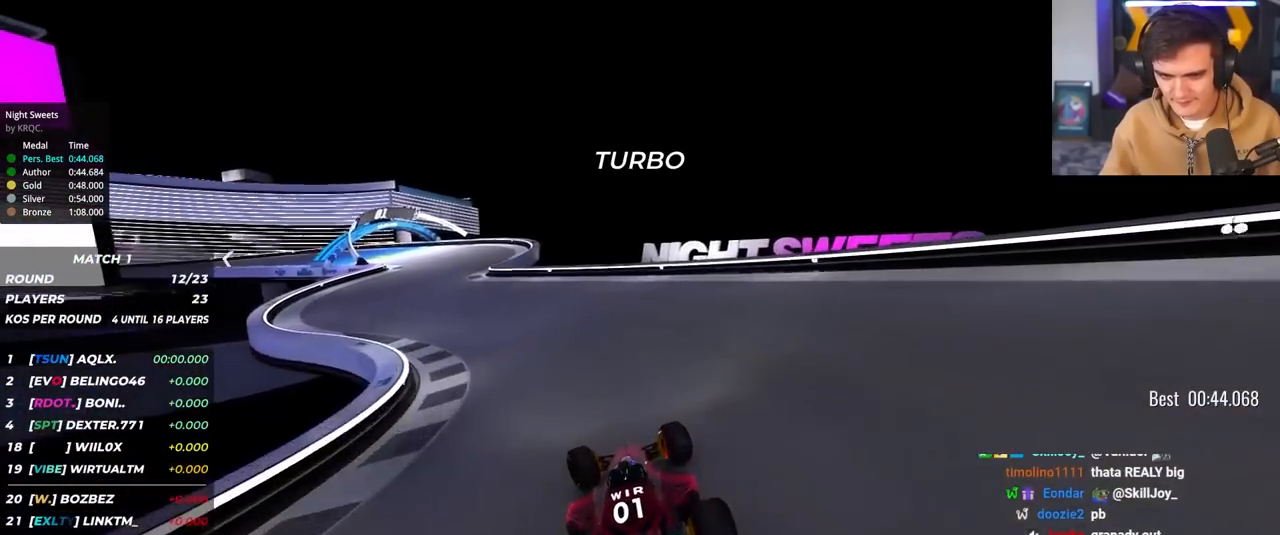
Gameplay with keyboard; each line is a JSON object with the keys held at the frame after it. "events" lists presses ("down") and releases ("up") of "brake", "down", "left", "right" and "up" between this image and that frame as [ms after this image, input, new state], when the widget could be followed in between. No other keys are recorded. Mouse input is not recorded. Key names are as the overlay labels them; some are game actions (e.g. jump) rather than physical keys.
{"keys": ["left"], "events": [[450, "up", "up"]]}
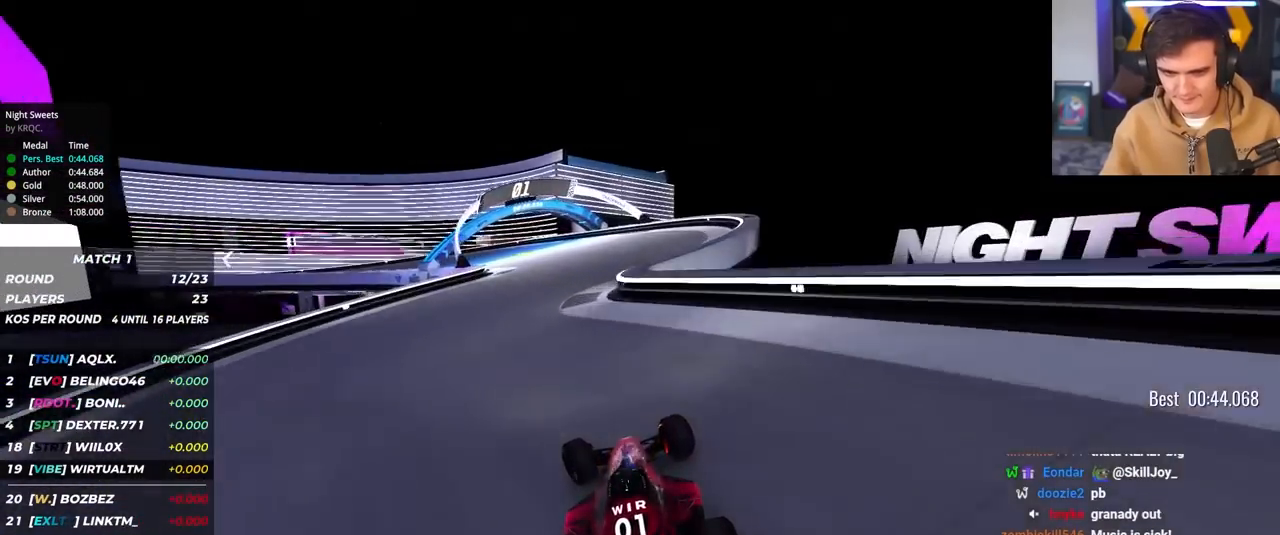
{"keys": ["left", "up"], "events": [[83, "brake", "down"], [83, "up", "down"], [367, "brake", "up"], [417, "up", "up"], [467, "up", "down"]]}
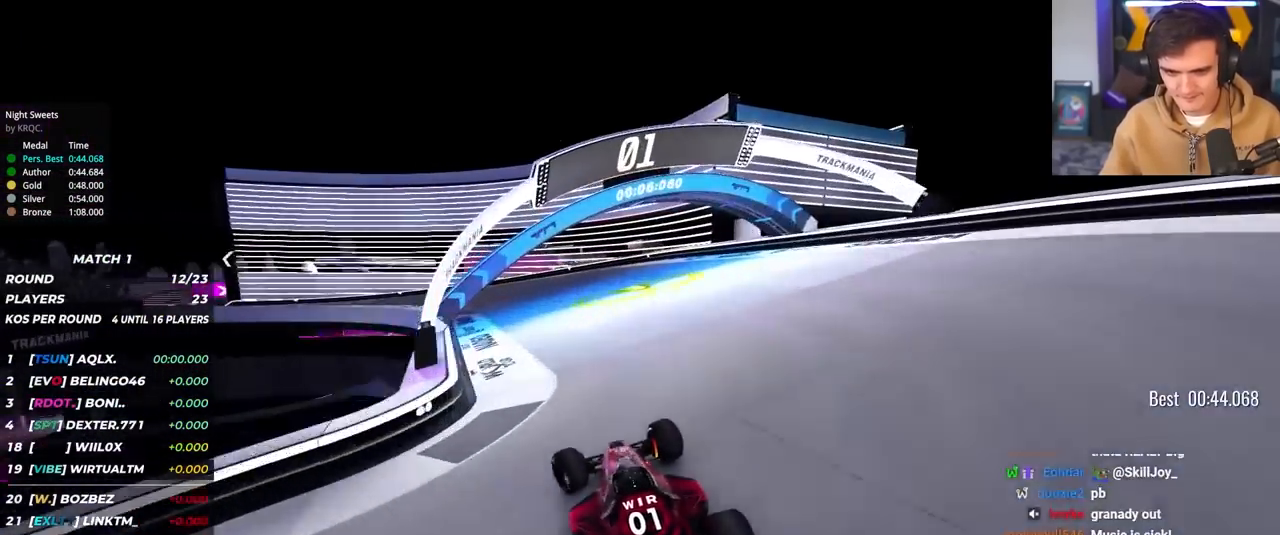
{"keys": ["left", "up"], "events": [[200, "brake", "down"], [333, "brake", "up"]]}
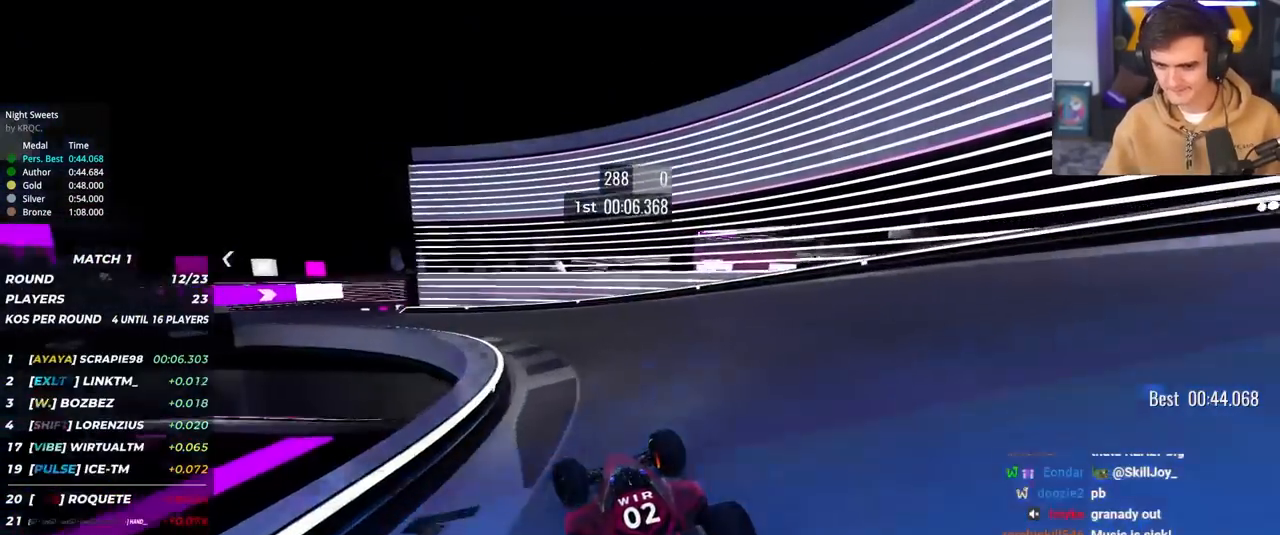
{"keys": ["left", "up"], "events": []}
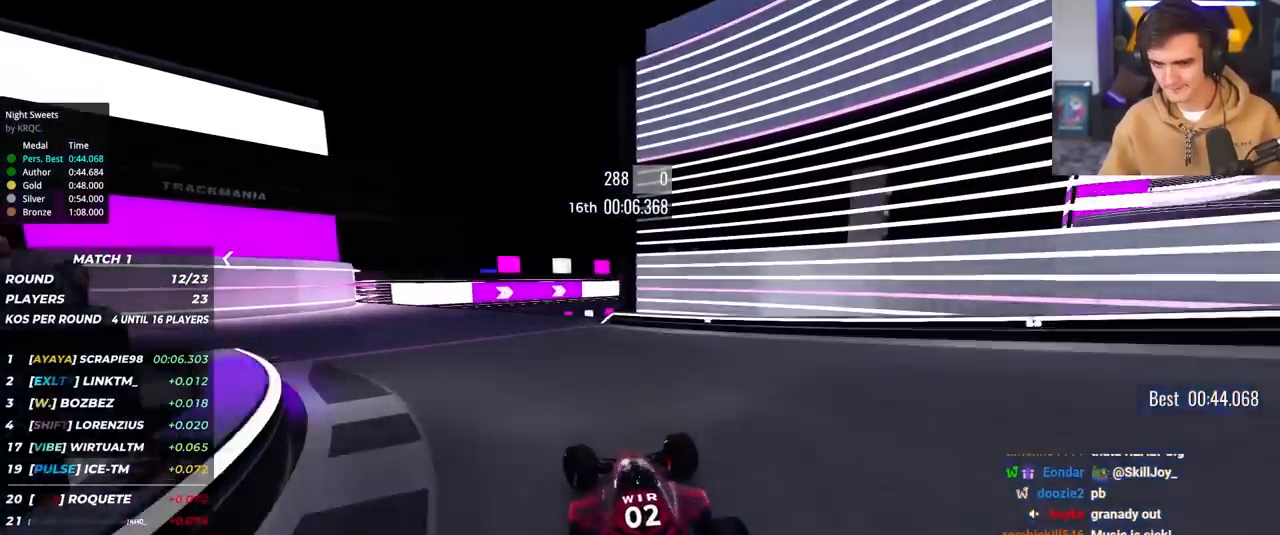
{"keys": ["right", "up"], "events": [[267, "left", "up"], [500, "right", "down"]]}
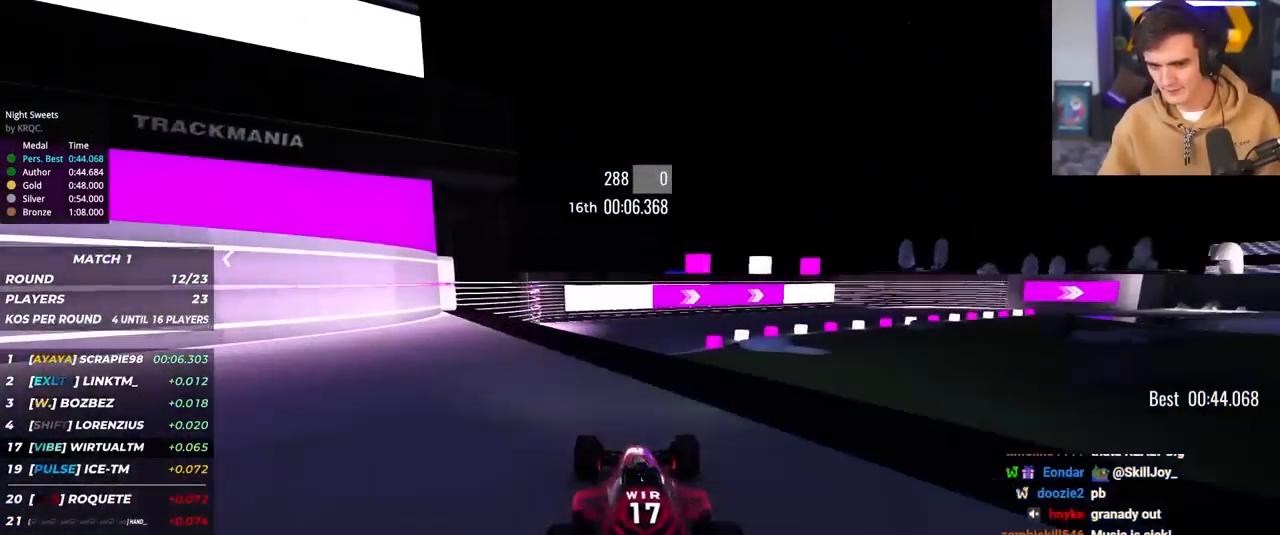
{"keys": ["right", "up"], "events": [[50, "right", "up"], [183, "right", "down"], [333, "right", "up"], [383, "right", "down"]]}
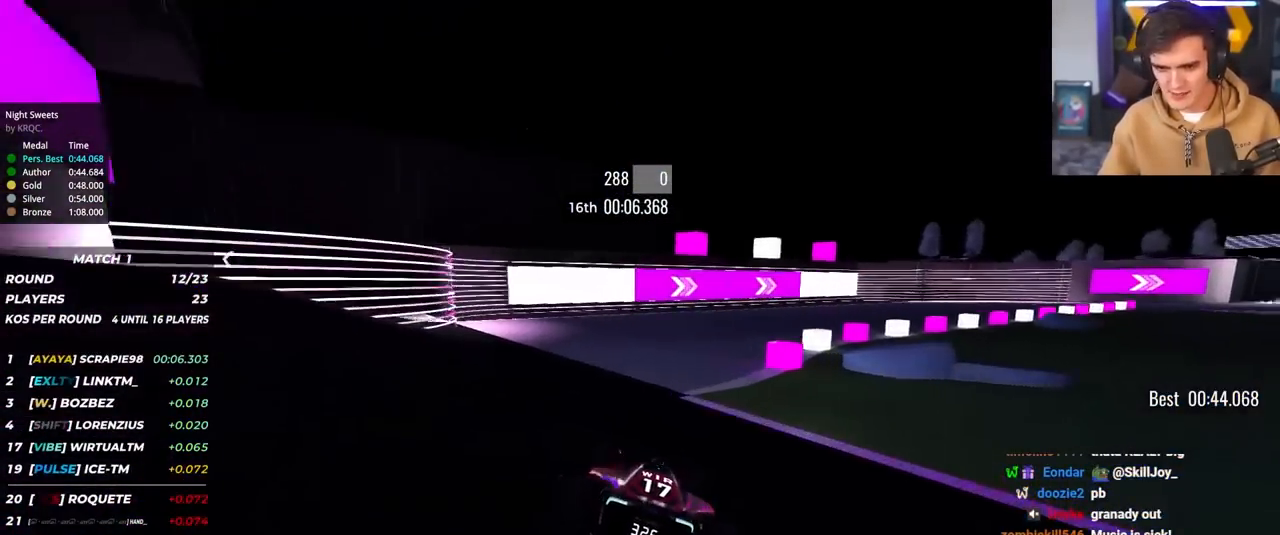
{"keys": ["right", "up"], "events": []}
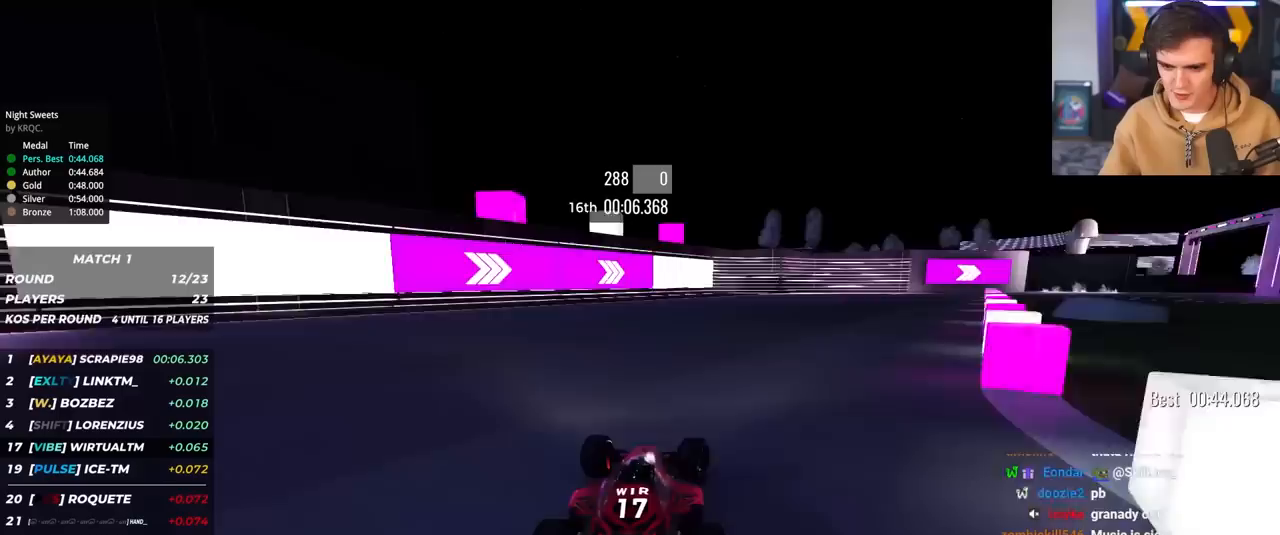
{"keys": ["up"], "events": [[417, "right", "up"]]}
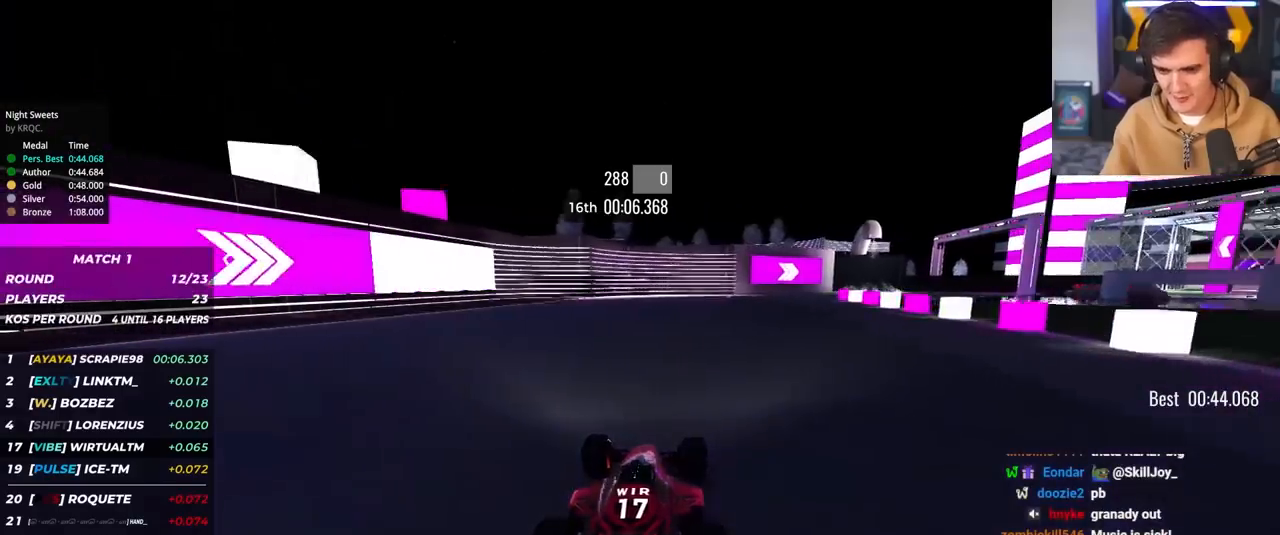
{"keys": ["right", "up"], "events": [[100, "right", "down"], [233, "right", "up"], [283, "right", "down"]]}
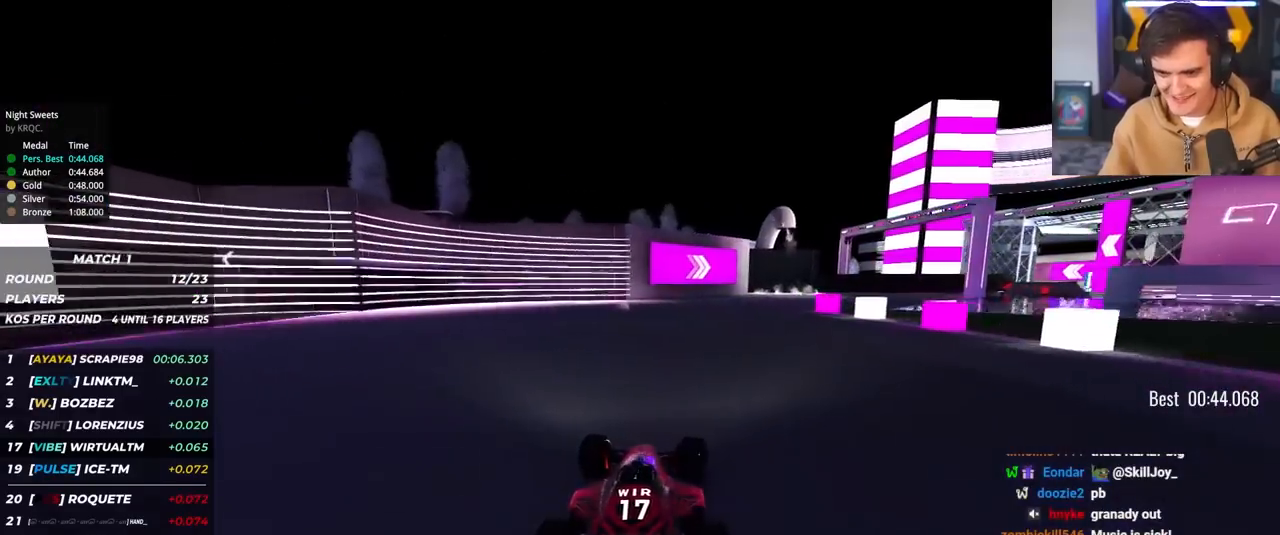
{"keys": ["right", "up"], "events": []}
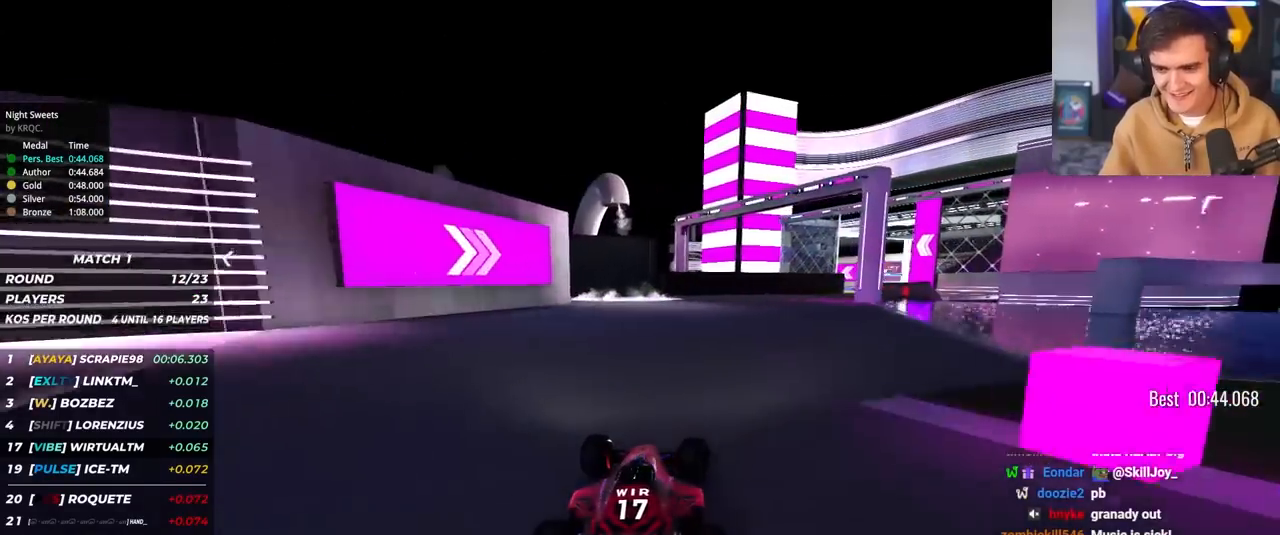
{"keys": ["up"], "events": [[217, "right", "up"], [317, "right", "down"], [500, "right", "up"]]}
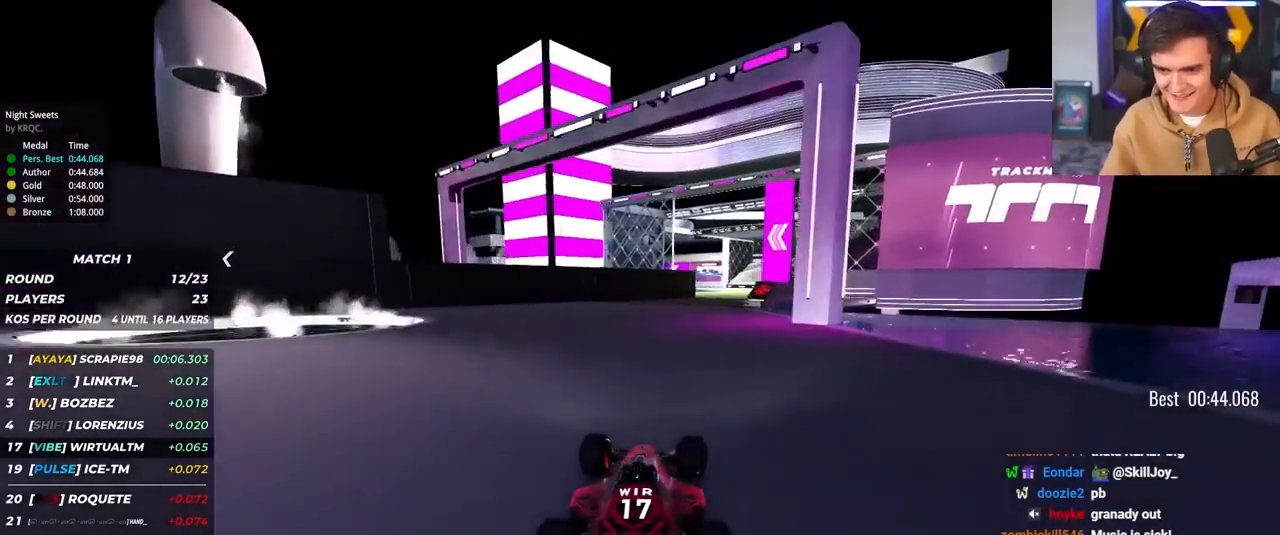
{"keys": ["right", "up"], "events": [[100, "right", "down"], [200, "right", "up"], [467, "right", "down"]]}
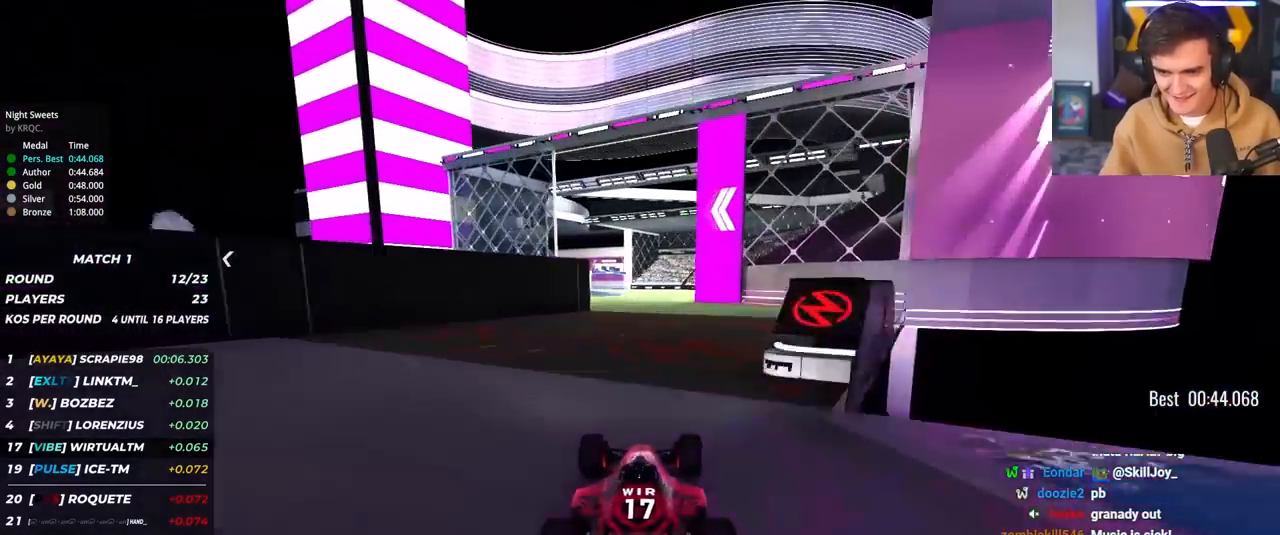
{"keys": ["left", "up"], "events": [[67, "right", "up"], [433, "left", "down"]]}
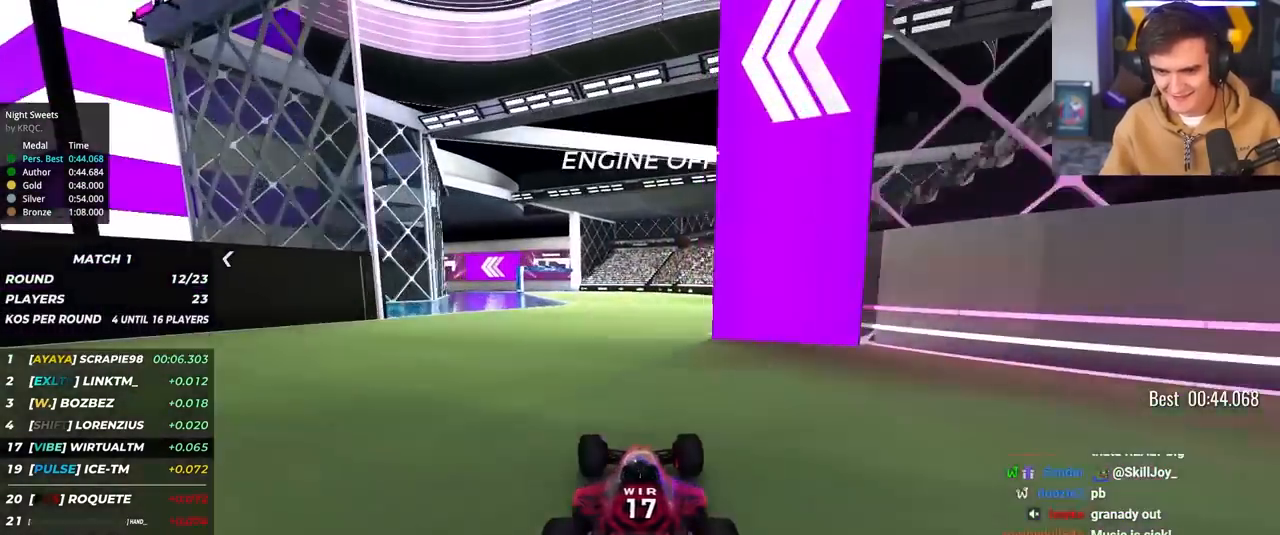
{"keys": ["left", "up"], "events": [[83, "left", "up"], [500, "left", "down"]]}
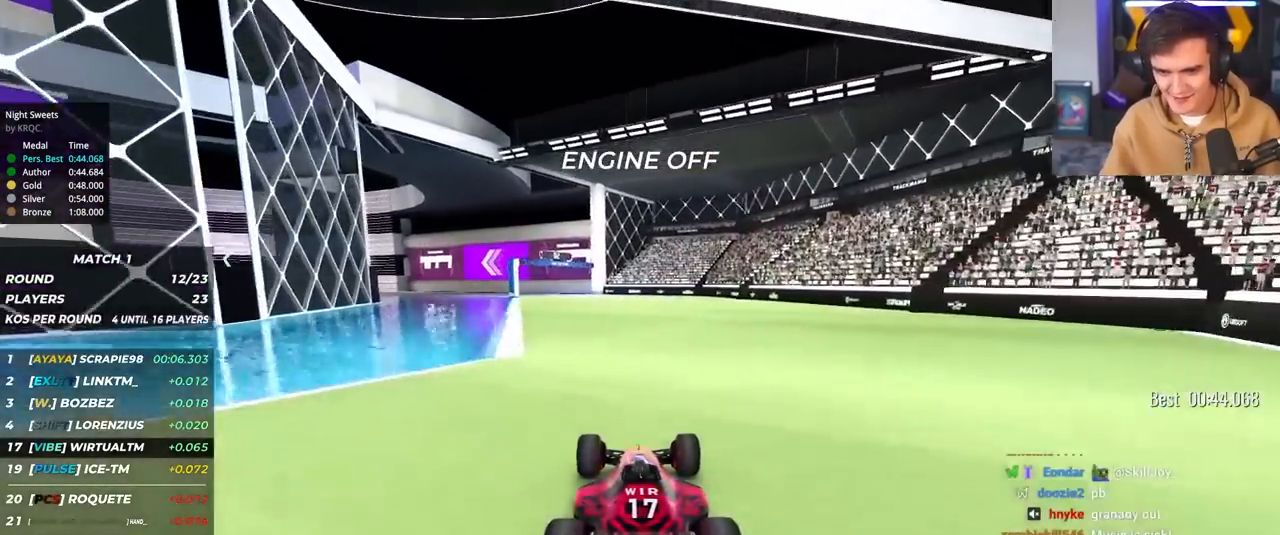
{"keys": ["up"], "events": [[150, "left", "up"], [233, "left", "down"], [433, "left", "up"]]}
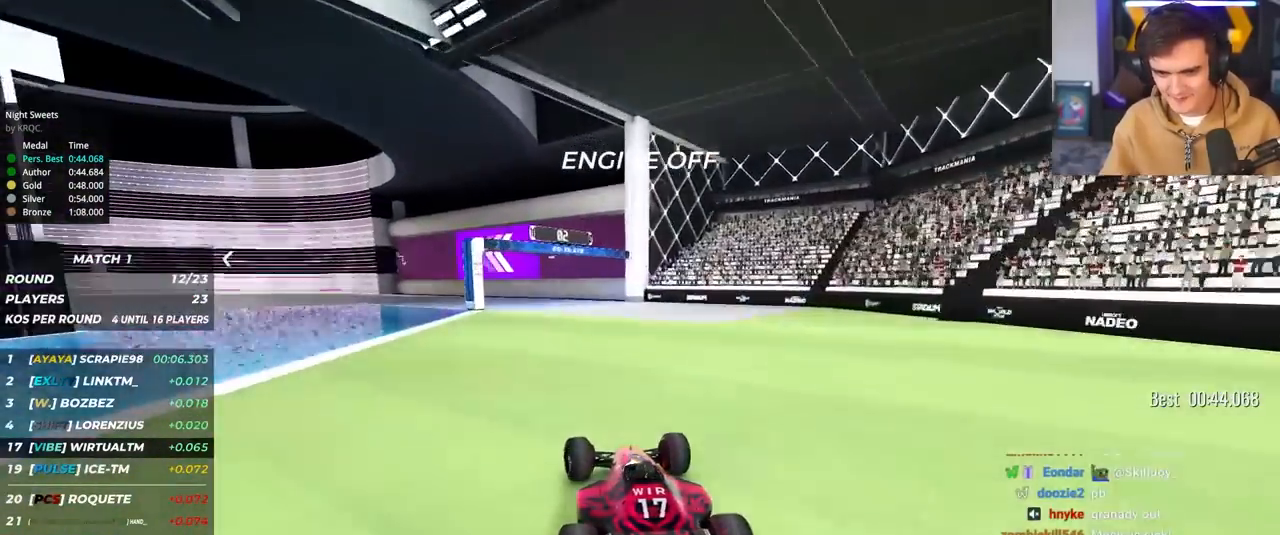
{"keys": ["left", "up"], "events": [[17, "left", "down"]]}
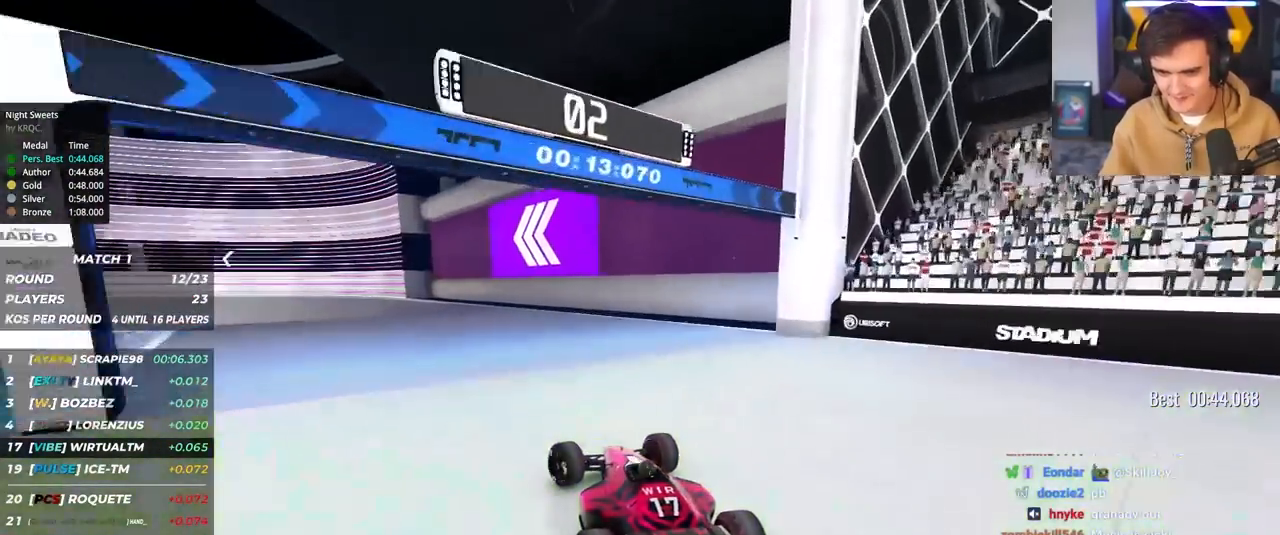
{"keys": ["left", "up"], "events": [[217, "brake", "down"], [317, "brake", "up"], [467, "brake", "down"], [500, "brake", "up"]]}
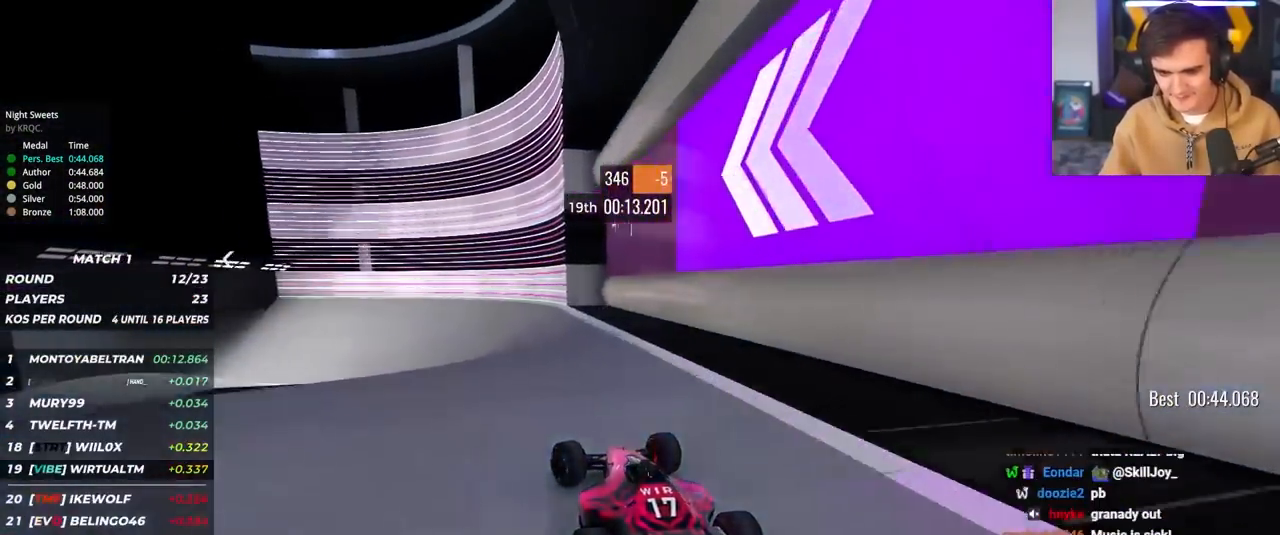
{"keys": ["left", "up"], "events": []}
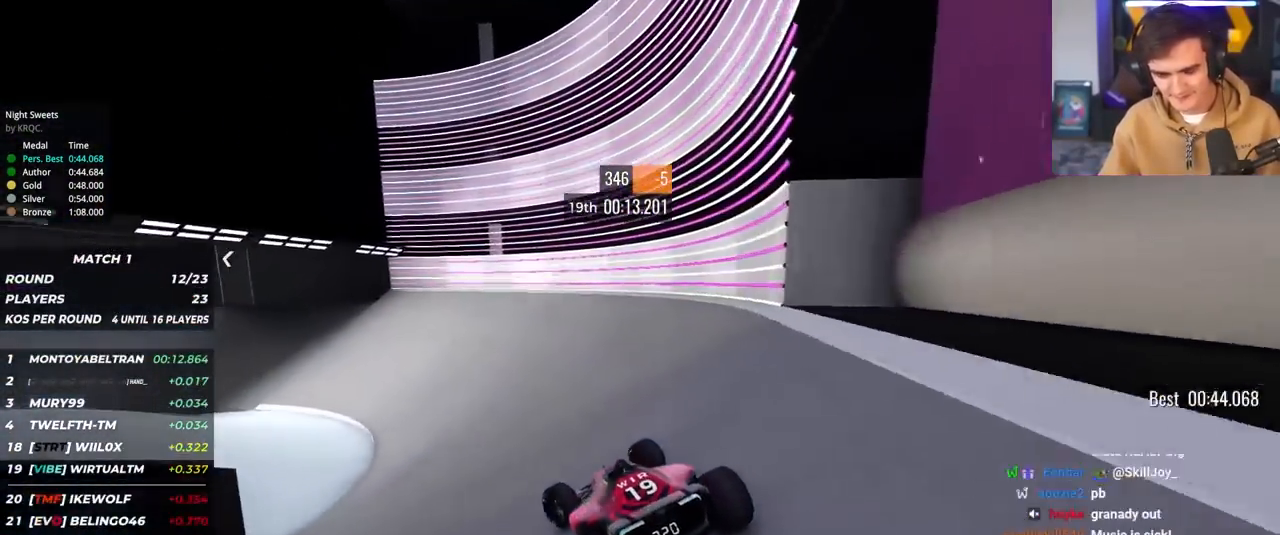
{"keys": ["left", "up"], "events": []}
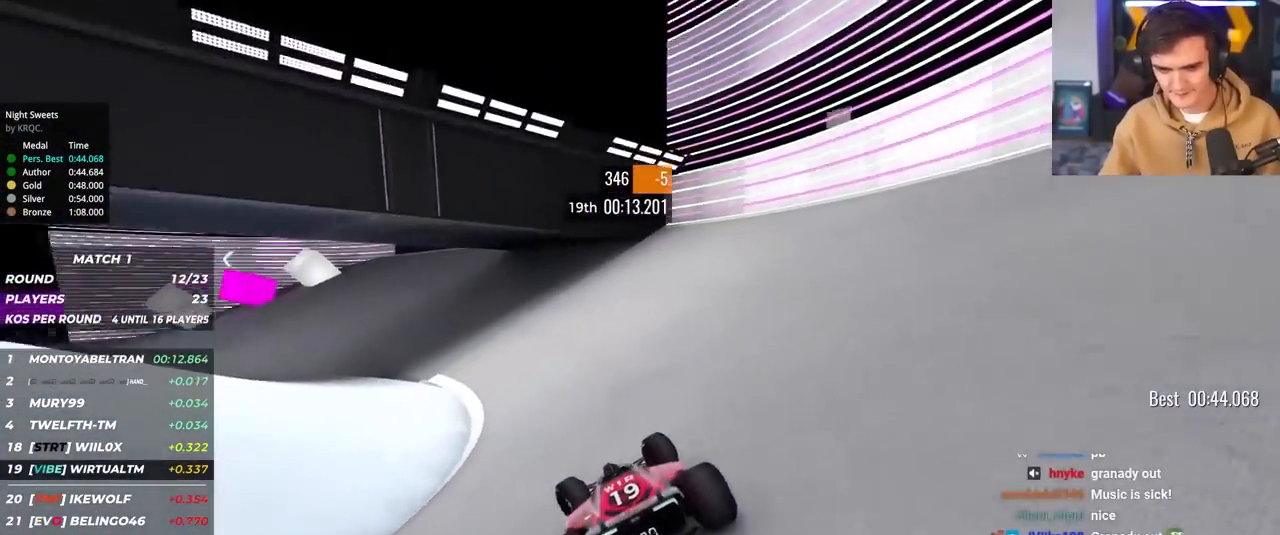
{"keys": ["left", "up"], "events": []}
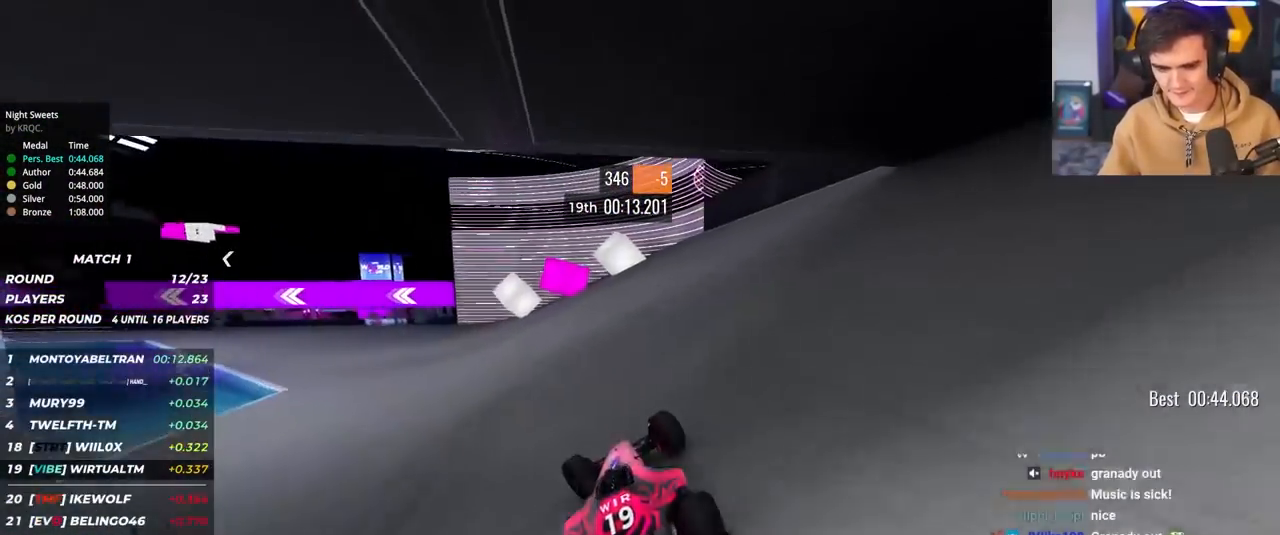
{"keys": ["left", "up"], "events": []}
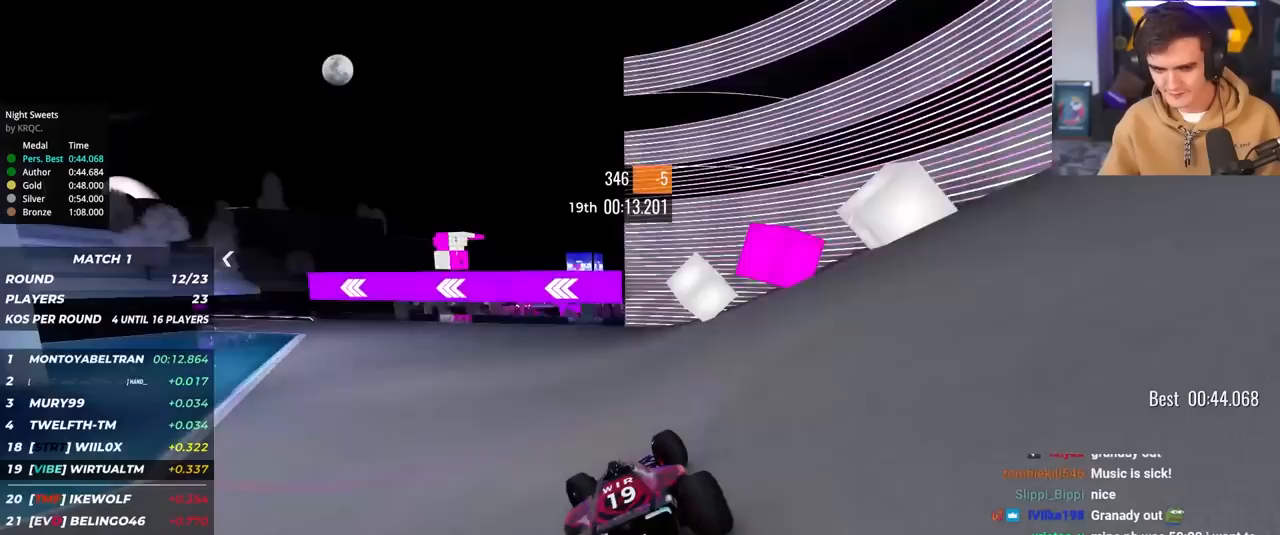
{"keys": ["left", "up"], "events": []}
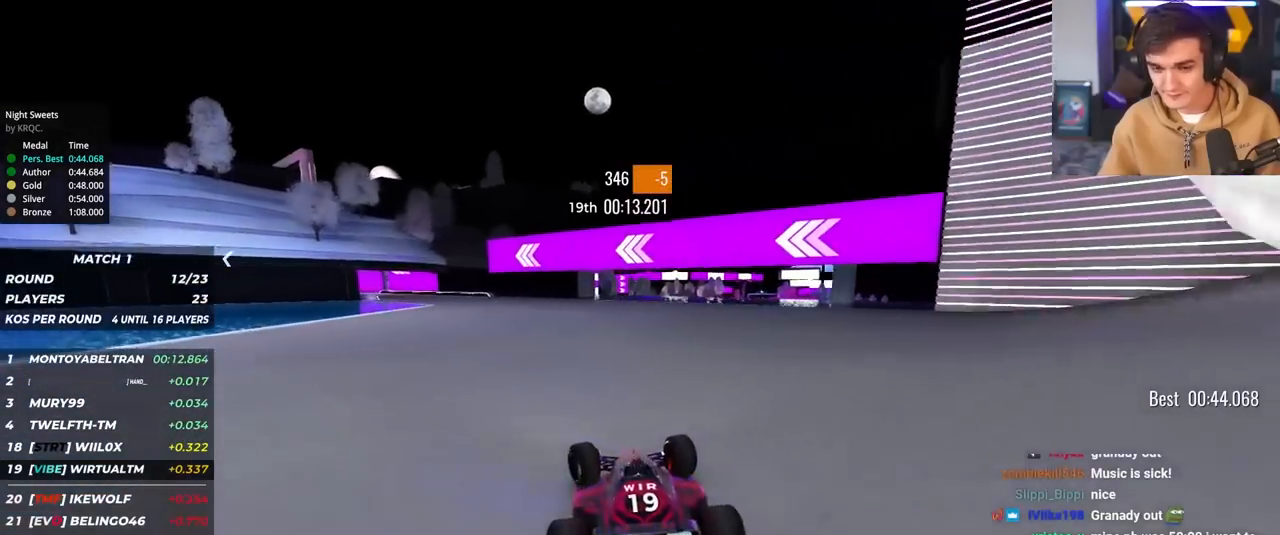
{"keys": ["left", "up"], "events": [[417, "left", "up"], [500, "left", "down"]]}
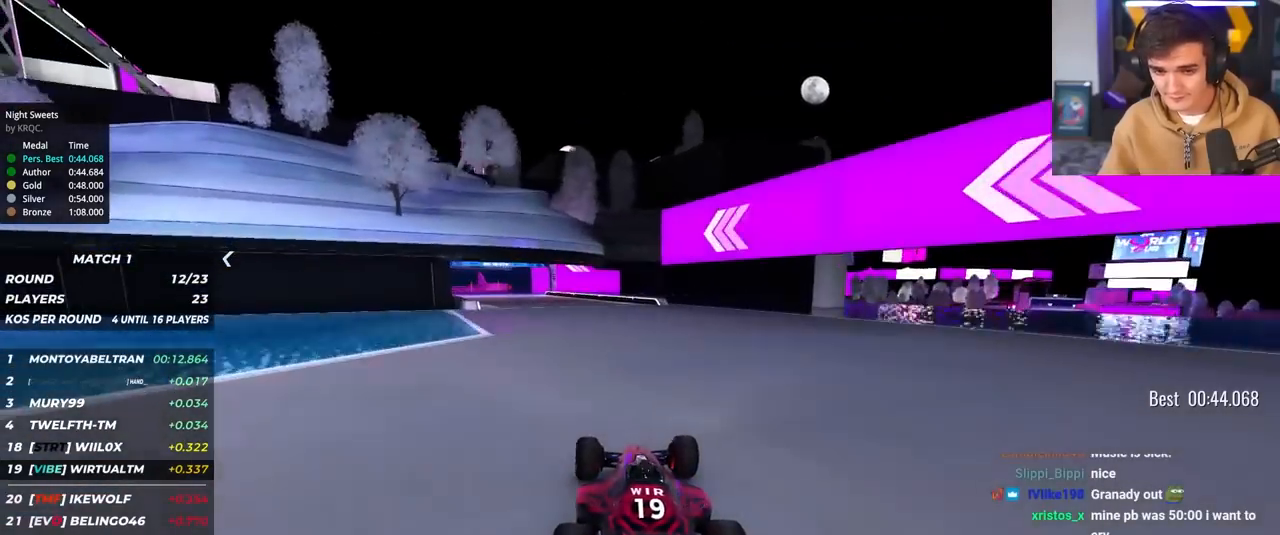
{"keys": ["left", "up"], "events": [[283, "left", "up"], [433, "left", "down"]]}
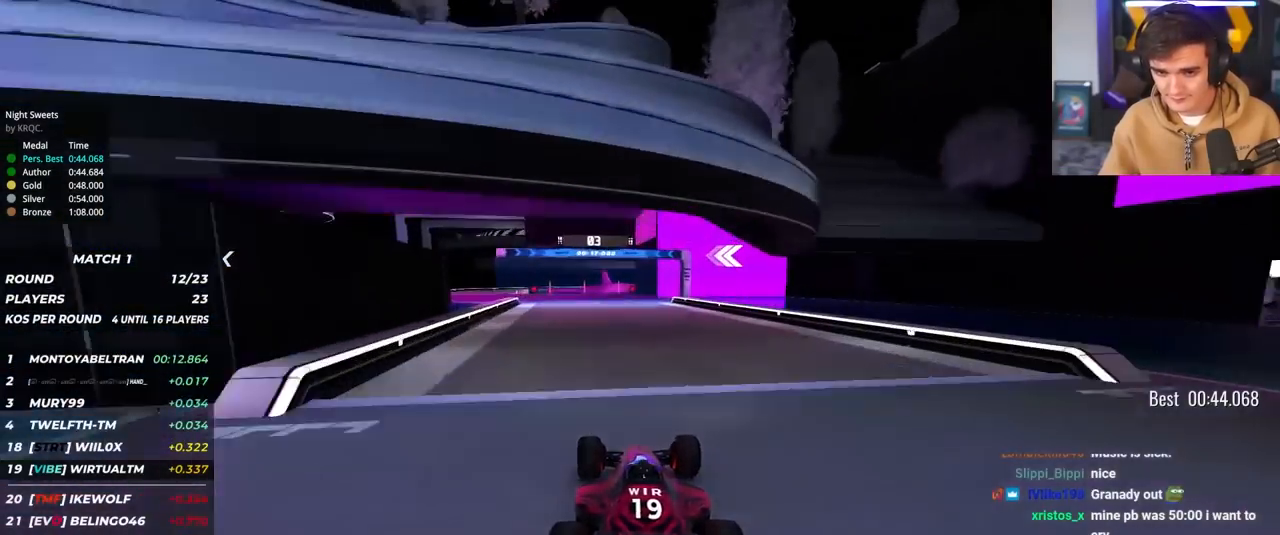
{"keys": ["left", "up"], "events": [[117, "left", "up"], [200, "left", "down"]]}
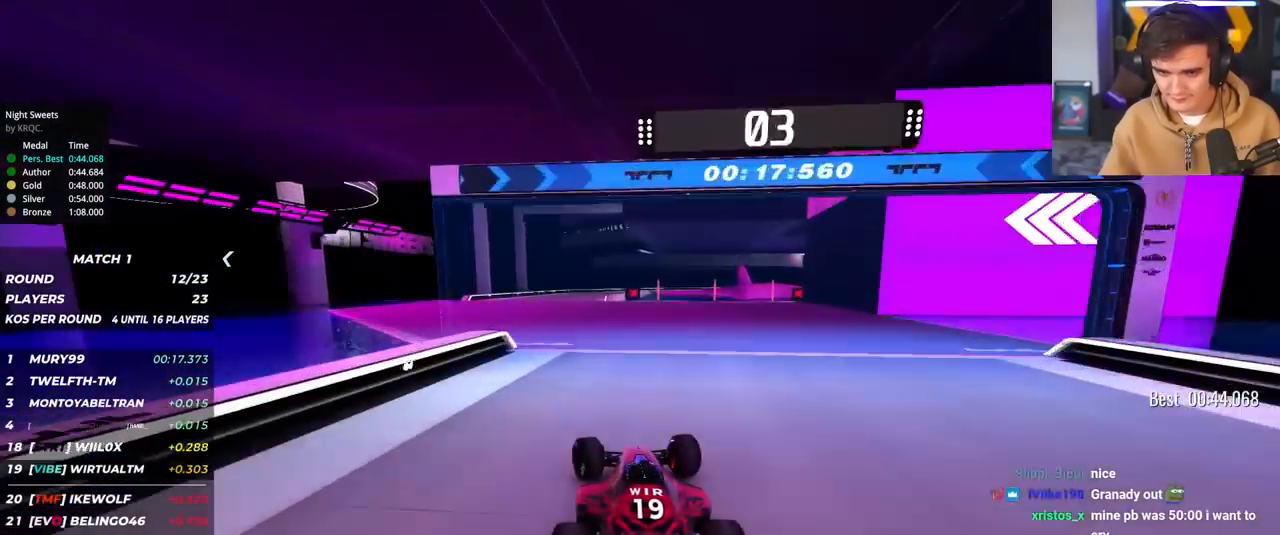
{"keys": ["up"], "events": [[183, "left", "up"], [317, "right", "down"], [500, "right", "up"]]}
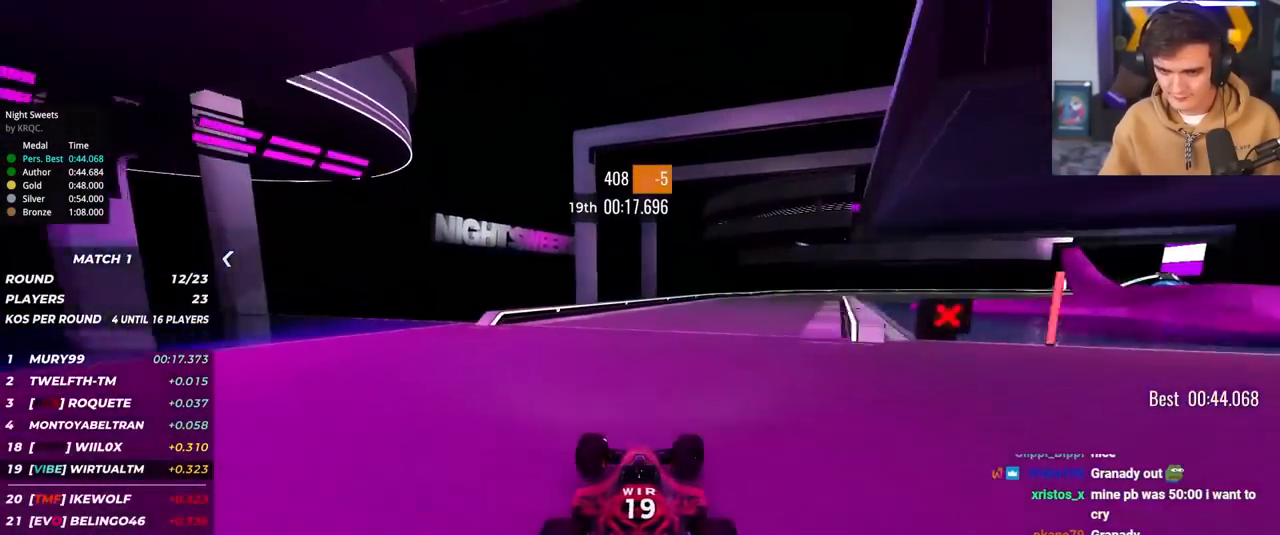
{"keys": ["right", "up"], "events": [[100, "right", "down"], [333, "right", "up"], [383, "right", "down"]]}
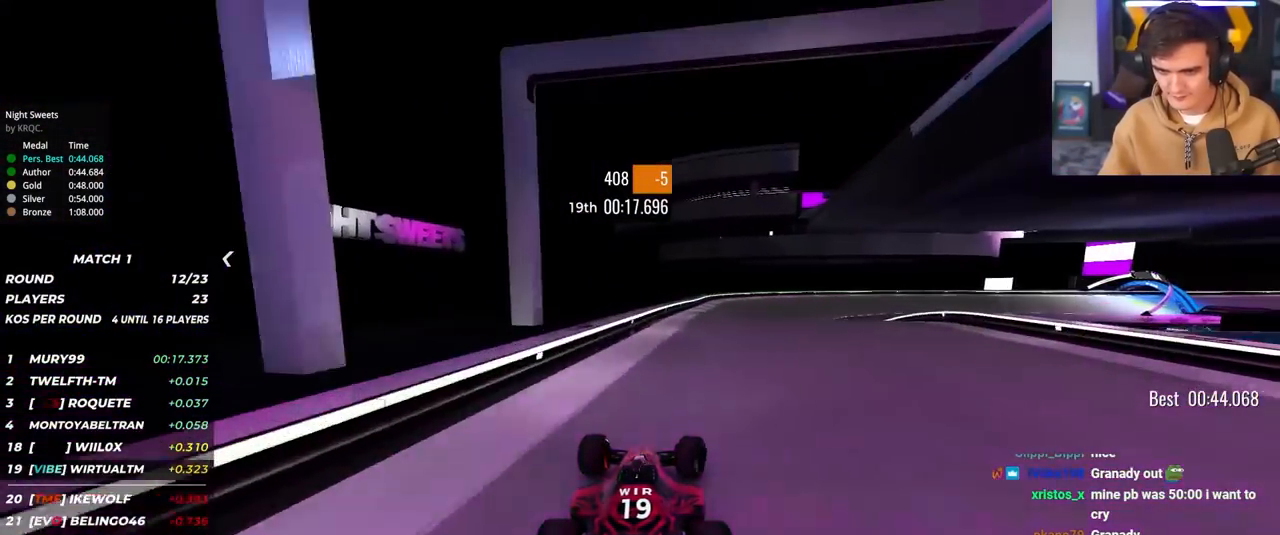
{"keys": ["right", "up"], "events": [[167, "brake", "down"], [350, "brake", "up"]]}
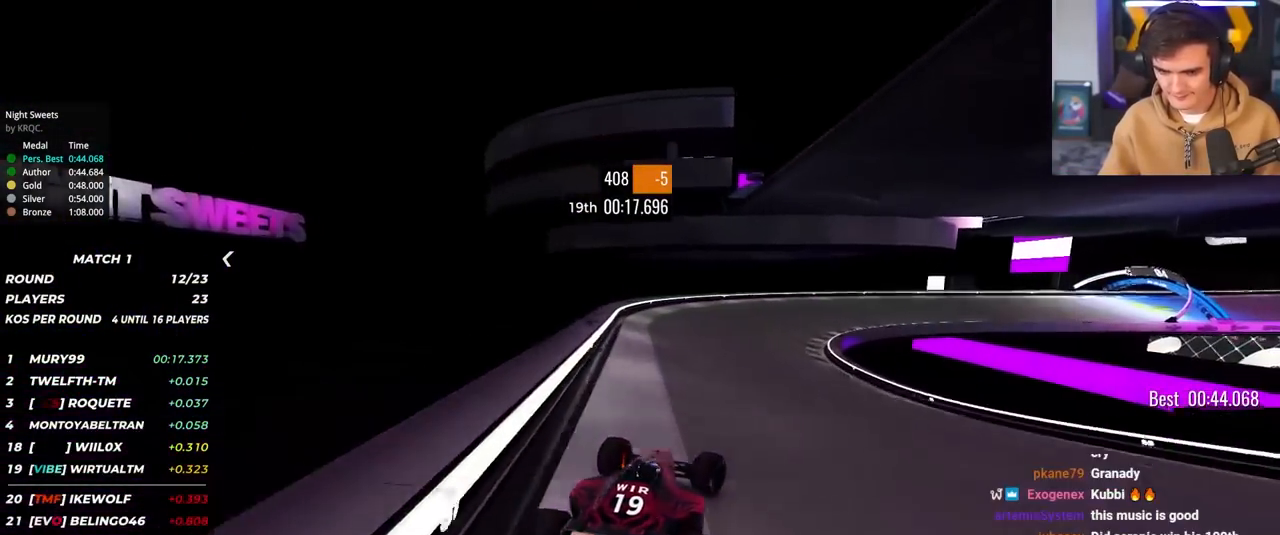
{"keys": ["right", "up"], "events": [[133, "right", "up"], [217, "right", "down"], [400, "right", "up"], [450, "right", "down"]]}